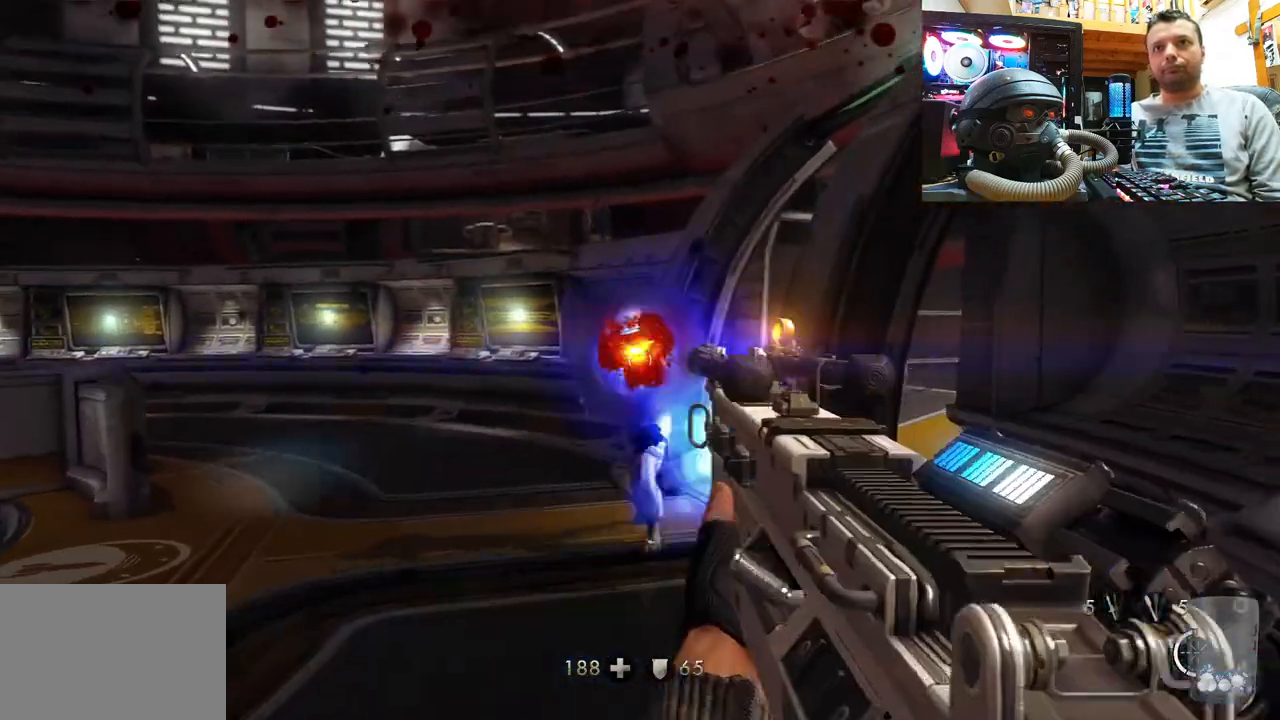
Gameplay with a controller (PlayStation layout); each line is a JSON object with the inputs held at the frame after it. "events" lists button and stick changes between this image and that frame as [ms after this image, input, new state], when the widget could be followed in between. Not read: R1.
{"buttons": ["R2"], "left_stick": "down", "right_stick": "up", "events": [[150, "right_stick", "up"], [267, "right_stick", "center"], [433, "right_stick", "up"]]}
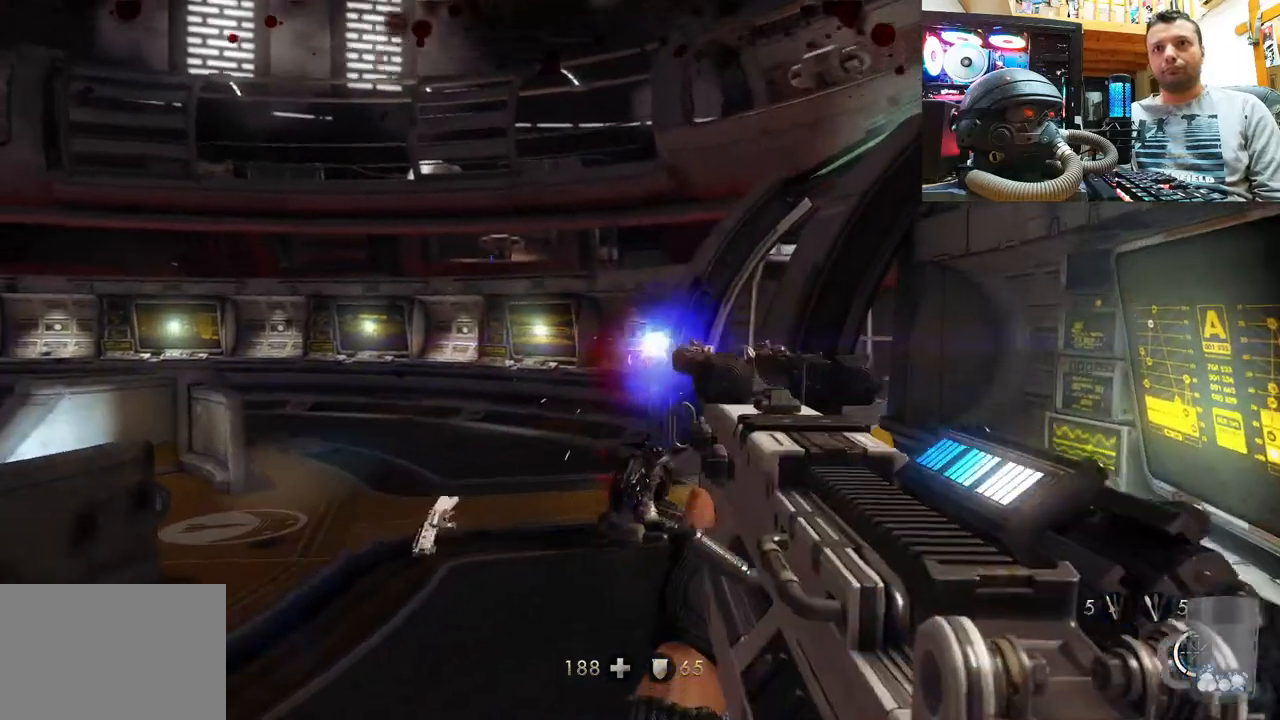
{"buttons": [], "left_stick": "center", "right_stick": "down-right", "events": [[100, "left_stick", "center"], [167, "R2", "up"], [183, "right_stick", "center"], [267, "left_stick", "up"], [450, "left_stick", "center"], [483, "right_stick", "down-right"]]}
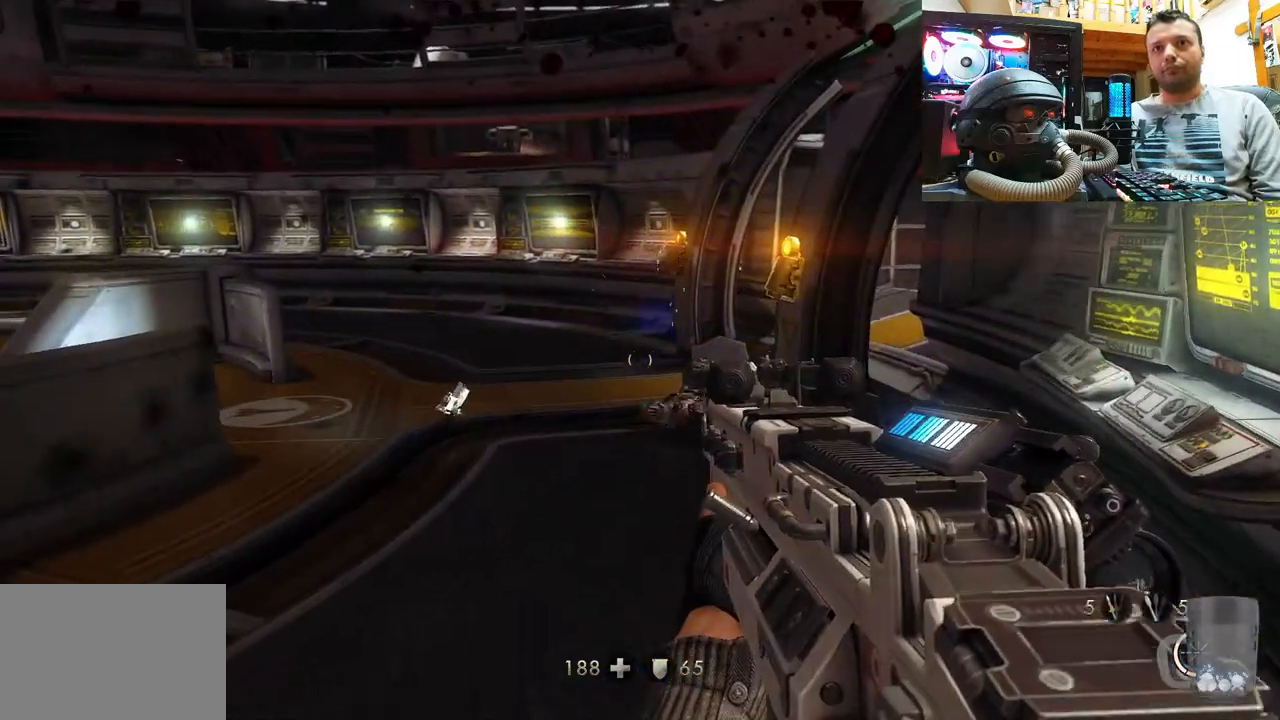
{"buttons": [], "left_stick": "center", "right_stick": "center", "events": [[17, "right_stick", "down"], [233, "right_stick", "center"]]}
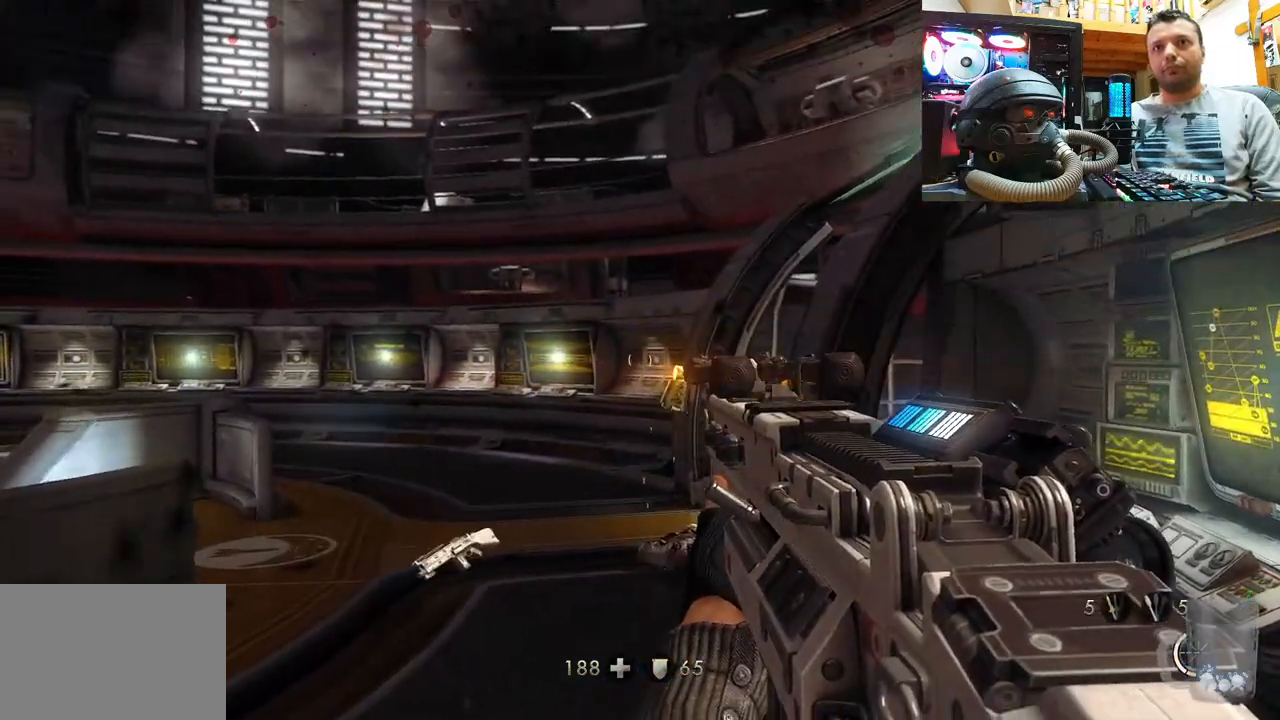
{"buttons": [], "left_stick": "center", "right_stick": "center", "events": []}
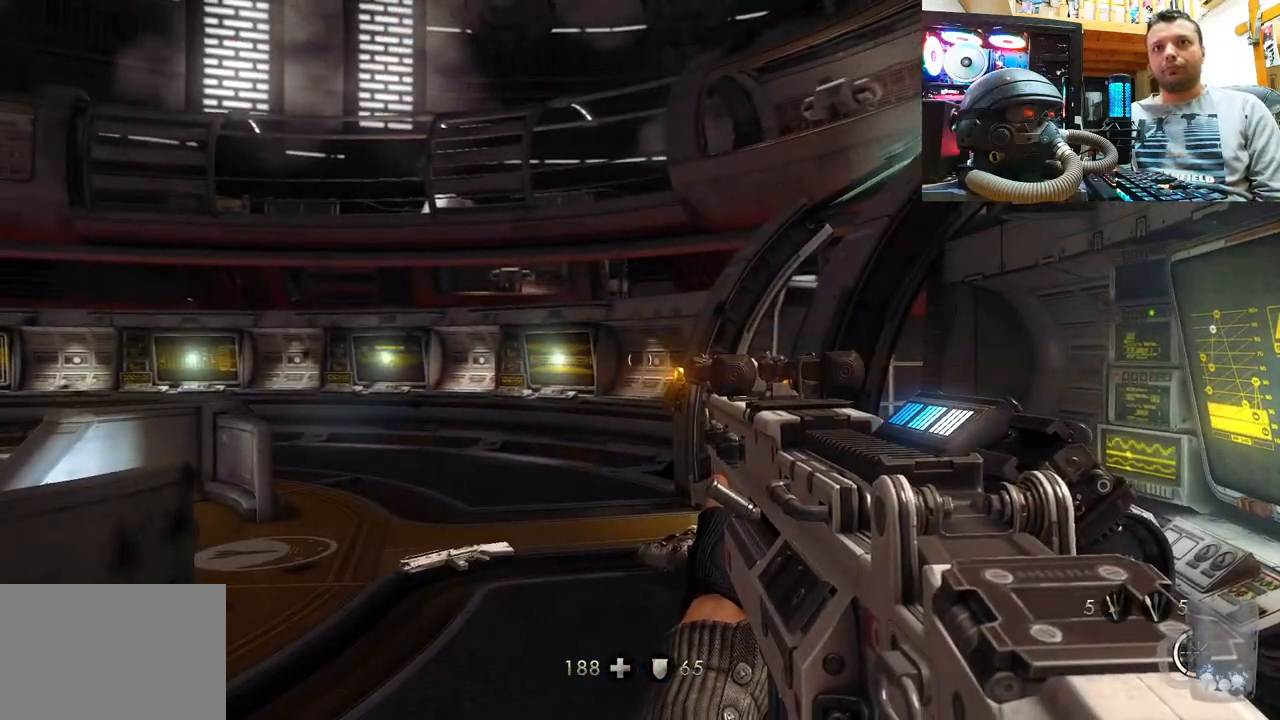
{"buttons": [], "left_stick": "up-left", "right_stick": "up-left", "events": [[17, "right_stick", "right"], [50, "left_stick", "up-left"], [350, "right_stick", "up-left"]]}
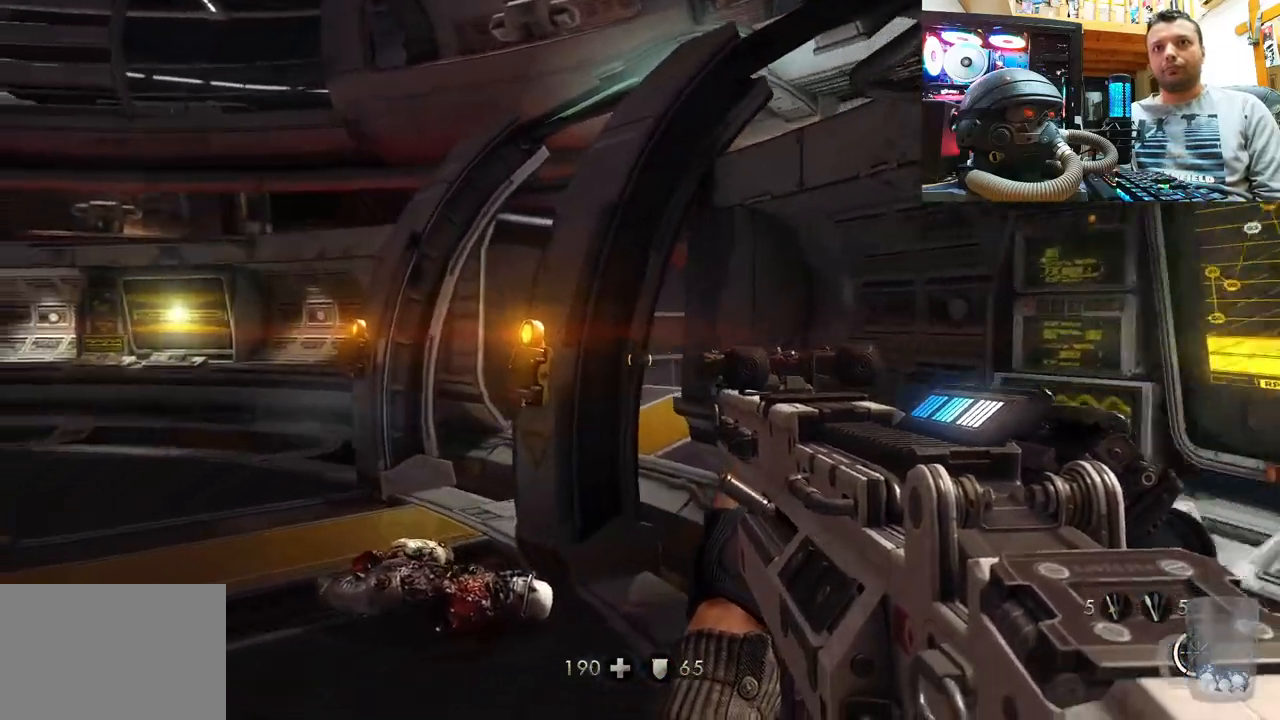
{"buttons": ["SQUARE"], "left_stick": "up-left", "right_stick": "center", "events": [[183, "right_stick", "center"], [300, "SQUARE", "down"], [450, "SQUARE", "up"], [500, "SQUARE", "down"]]}
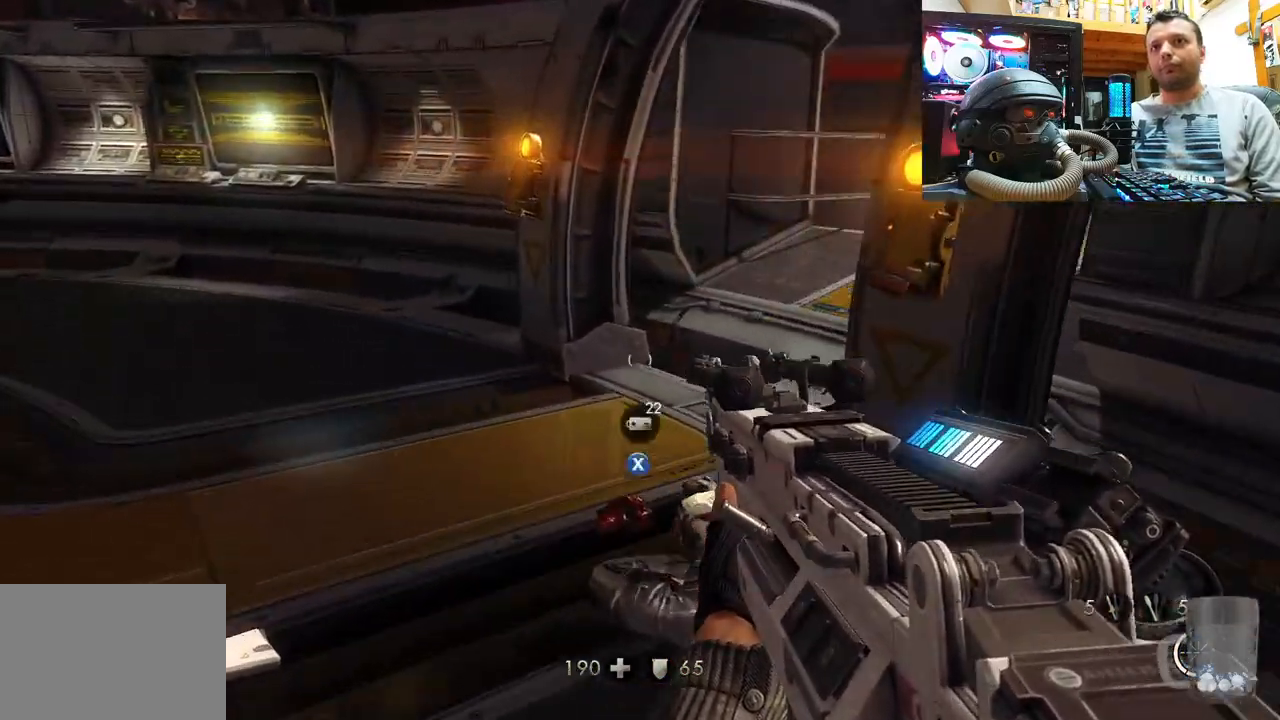
{"buttons": [], "left_stick": "down-right", "right_stick": "down-right", "events": [[67, "left_stick", "up"], [100, "SQUARE", "up"], [150, "SQUARE", "down"], [250, "left_stick", "left"], [267, "SQUARE", "up"], [333, "left_stick", "down"], [433, "left_stick", "down-right"], [450, "right_stick", "down-right"]]}
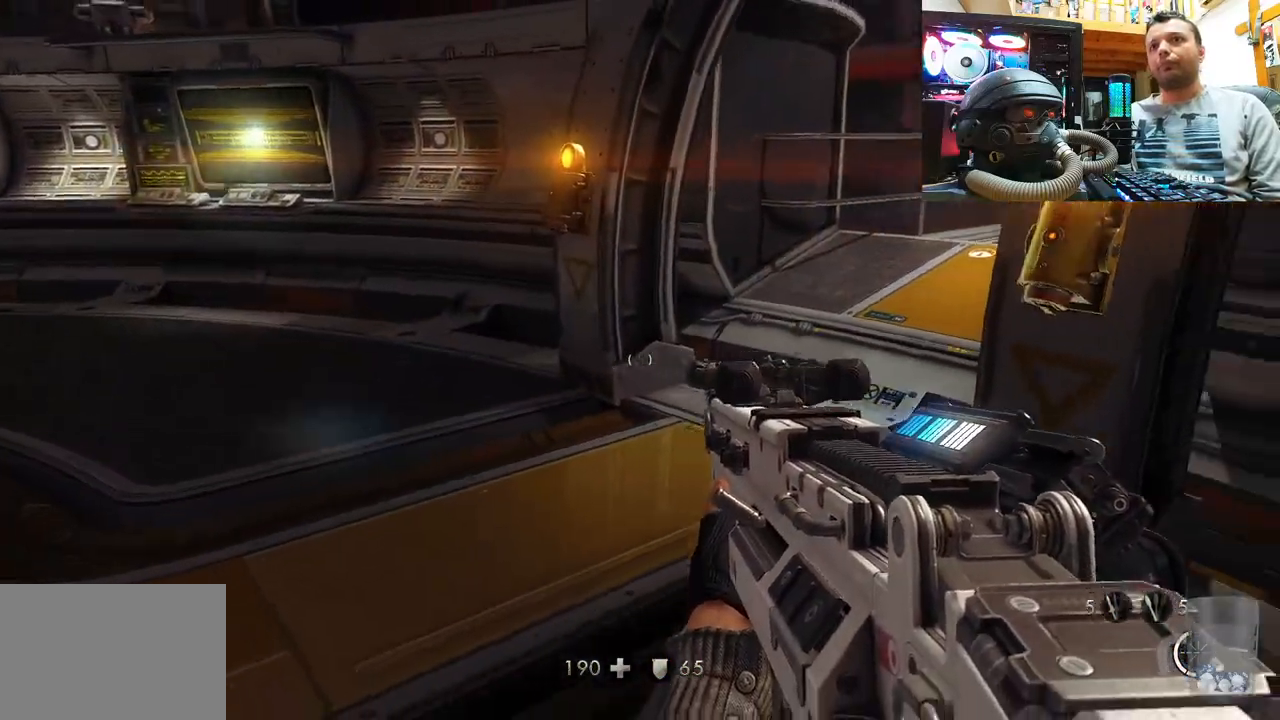
{"buttons": [], "left_stick": "up-left", "right_stick": "down-right", "events": [[67, "left_stick", "up-right"], [150, "left_stick", "up"], [250, "right_stick", "center"], [317, "right_stick", "down-right"], [400, "left_stick", "up-left"]]}
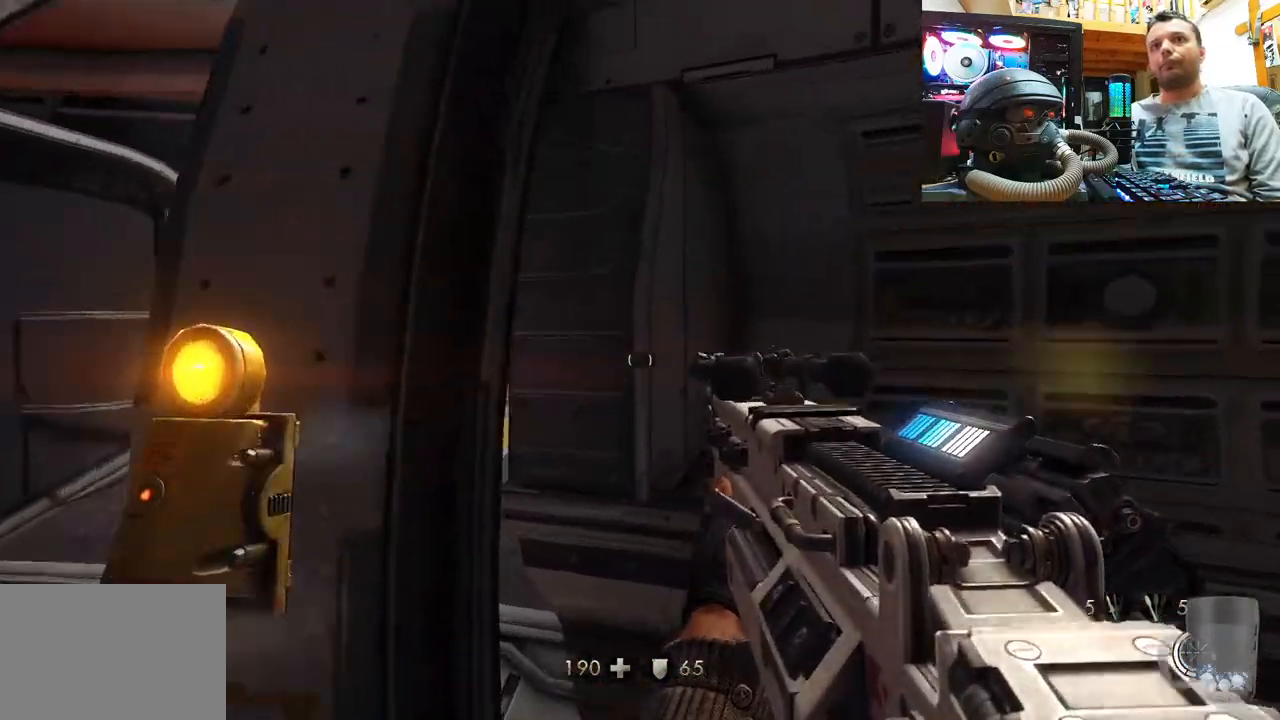
{"buttons": [], "left_stick": "center", "right_stick": "down", "events": [[50, "right_stick", "center"], [183, "left_stick", "center"], [300, "left_stick", "up-left"], [467, "right_stick", "down"], [500, "left_stick", "center"]]}
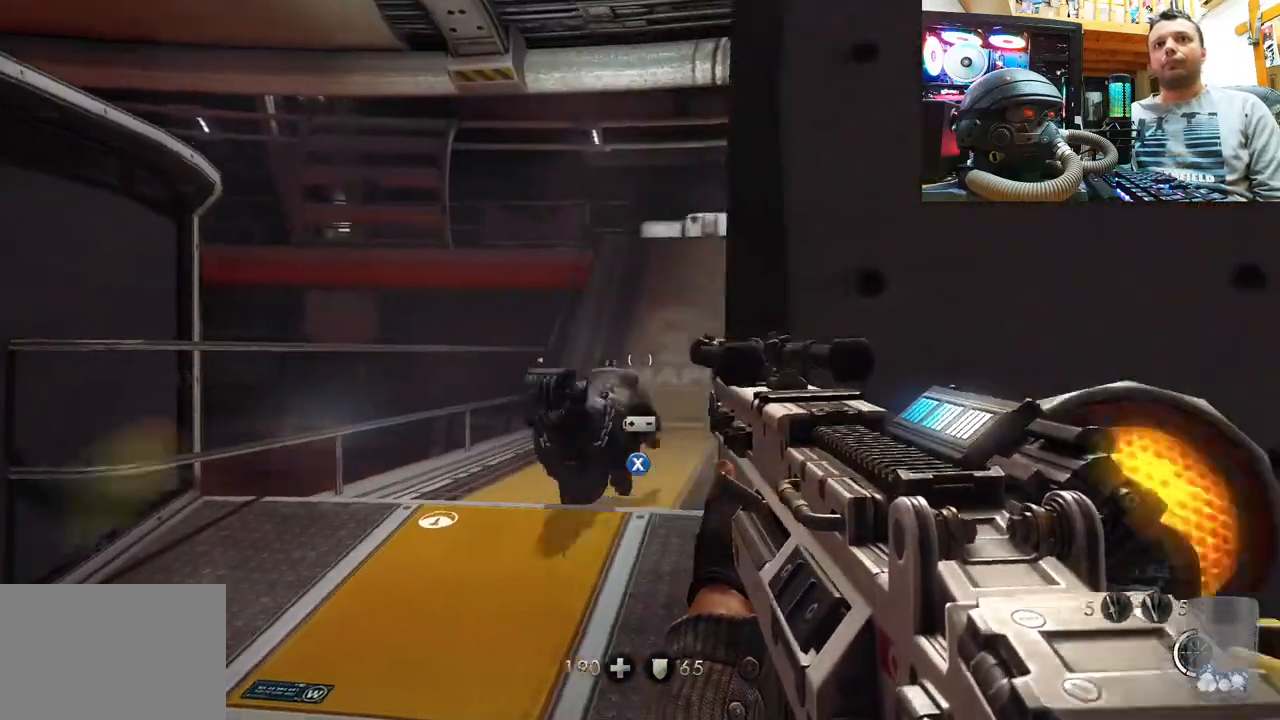
{"buttons": [], "left_stick": "down", "right_stick": "up", "events": [[133, "right_stick", "center"], [367, "right_stick", "up"], [400, "left_stick", "down-left"], [500, "left_stick", "down"]]}
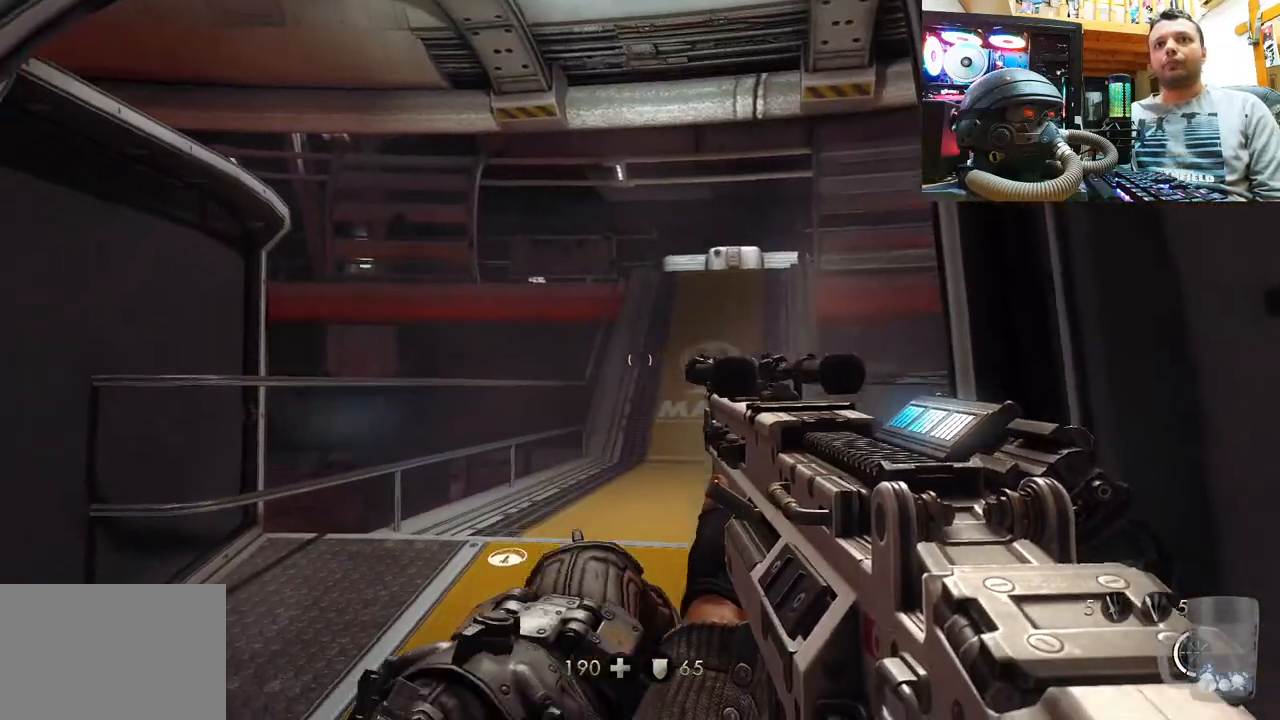
{"buttons": ["R2"], "left_stick": "down", "right_stick": "up", "events": [[117, "R2", "down"]]}
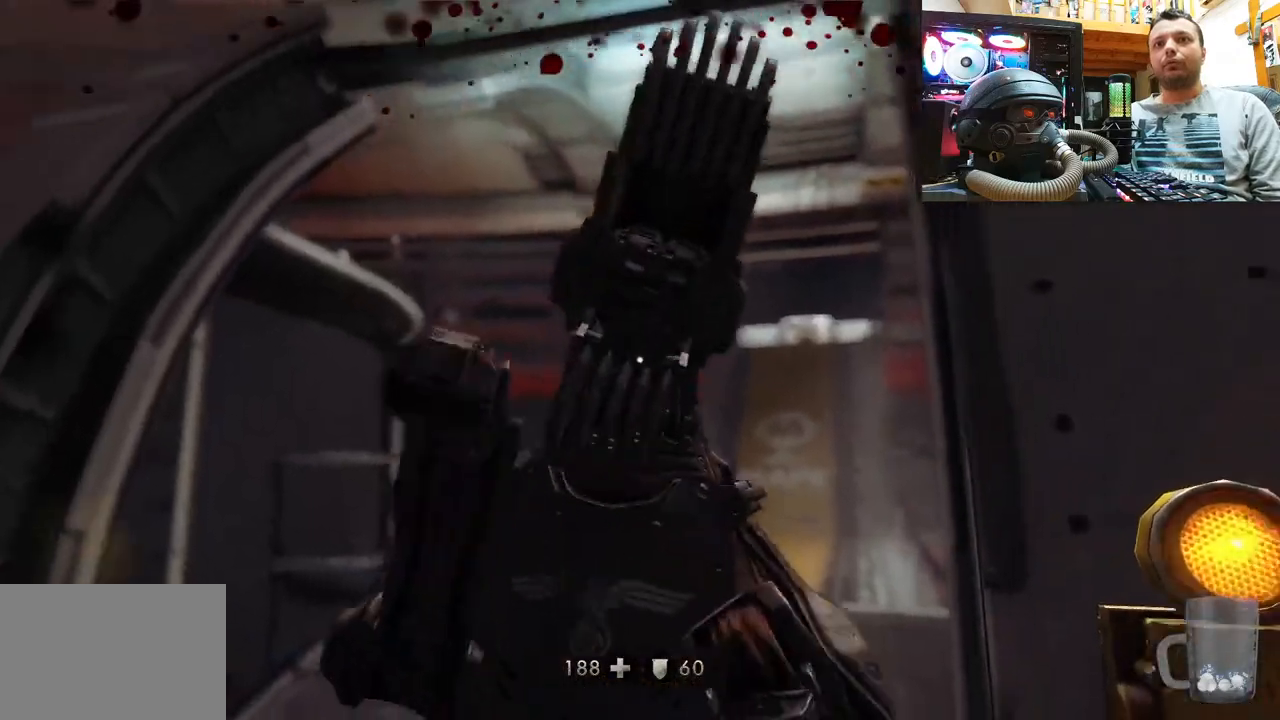
{"buttons": [], "left_stick": "center", "right_stick": "center", "events": [[100, "left_stick", "center"], [117, "R2", "up"], [117, "right_stick", "center"], [183, "SQUARE", "down"], [283, "SQUARE", "up"], [350, "R2", "down"], [500, "R2", "up"]]}
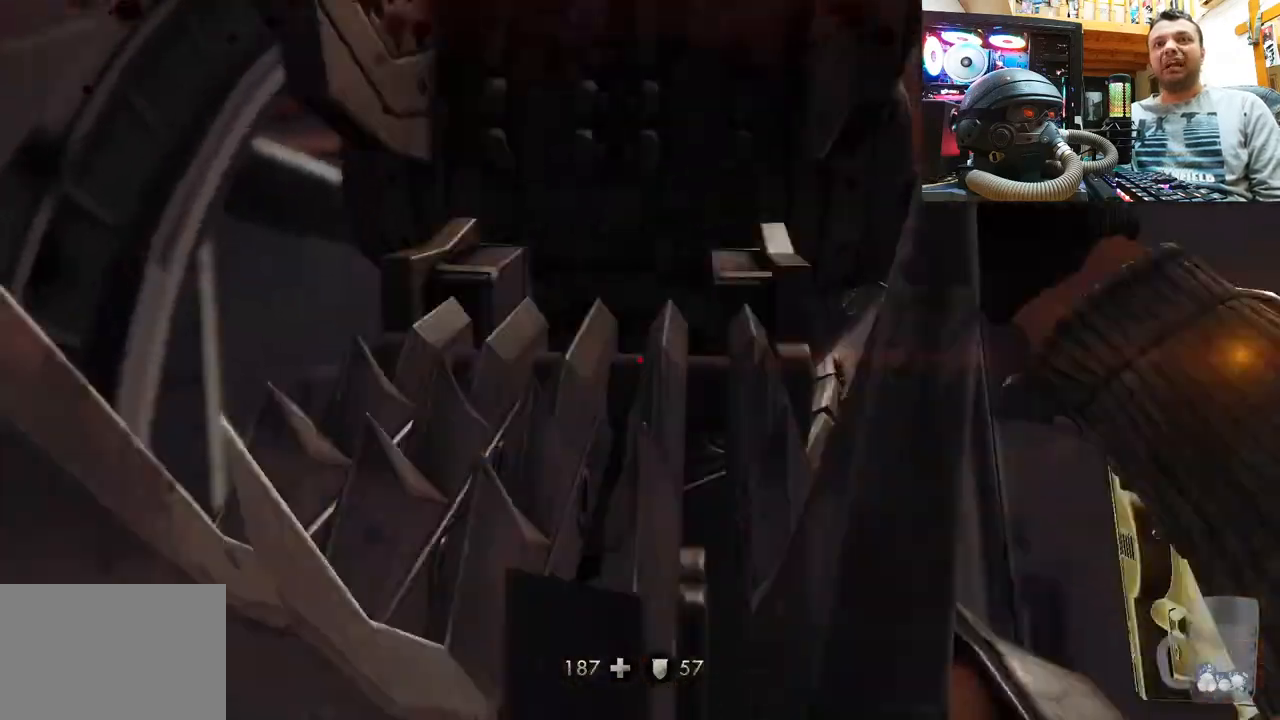
{"buttons": [], "left_stick": "center", "right_stick": "center", "events": [[33, "R2", "down"], [133, "R2", "up"], [200, "R2", "down"], [300, "R2", "up"], [350, "R2", "down"], [467, "R2", "up"]]}
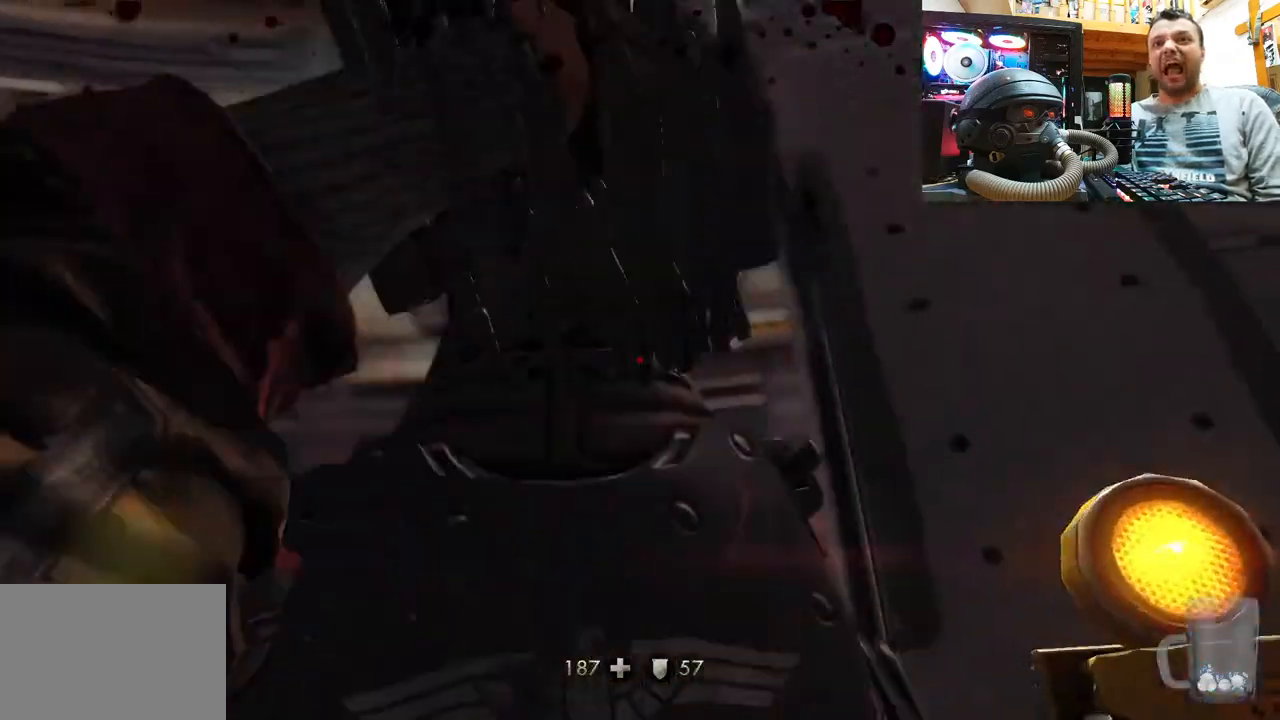
{"buttons": ["R2"], "left_stick": "center", "right_stick": "center", "events": [[33, "R2", "down"], [150, "R2", "up"], [200, "R2", "down"], [333, "R2", "up"], [383, "R2", "down"]]}
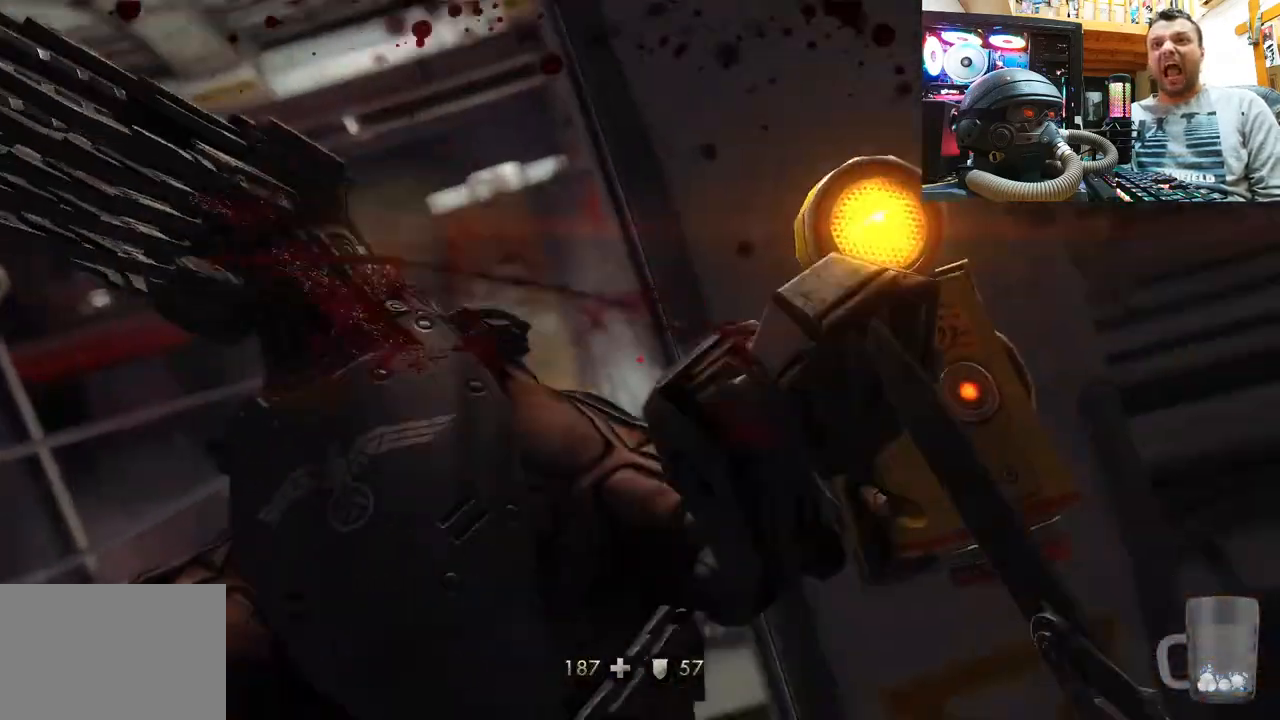
{"buttons": [], "left_stick": "center", "right_stick": "center", "events": [[17, "R2", "up"], [67, "R2", "down"], [217, "R2", "up"], [267, "R2", "down"], [467, "R2", "up"]]}
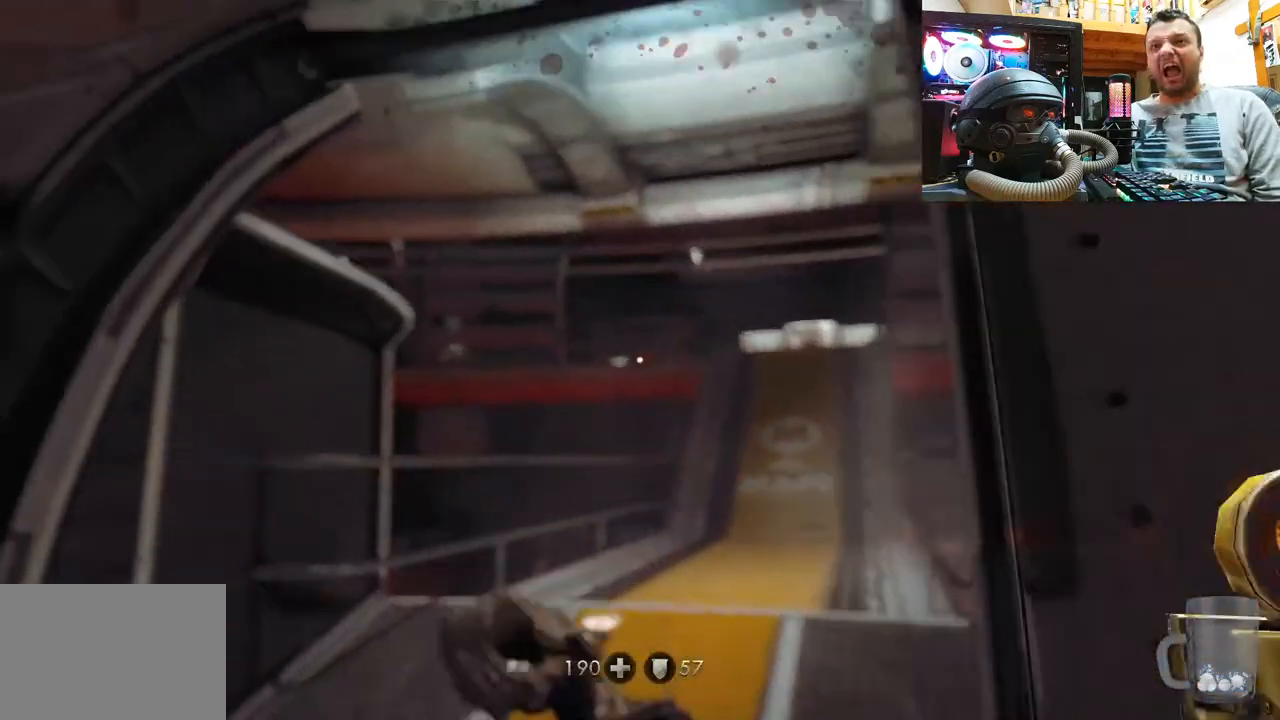
{"buttons": [], "left_stick": "center", "right_stick": "center", "events": [[50, "left_stick", "down"], [183, "right_stick", "up"], [483, "right_stick", "center"], [500, "left_stick", "center"]]}
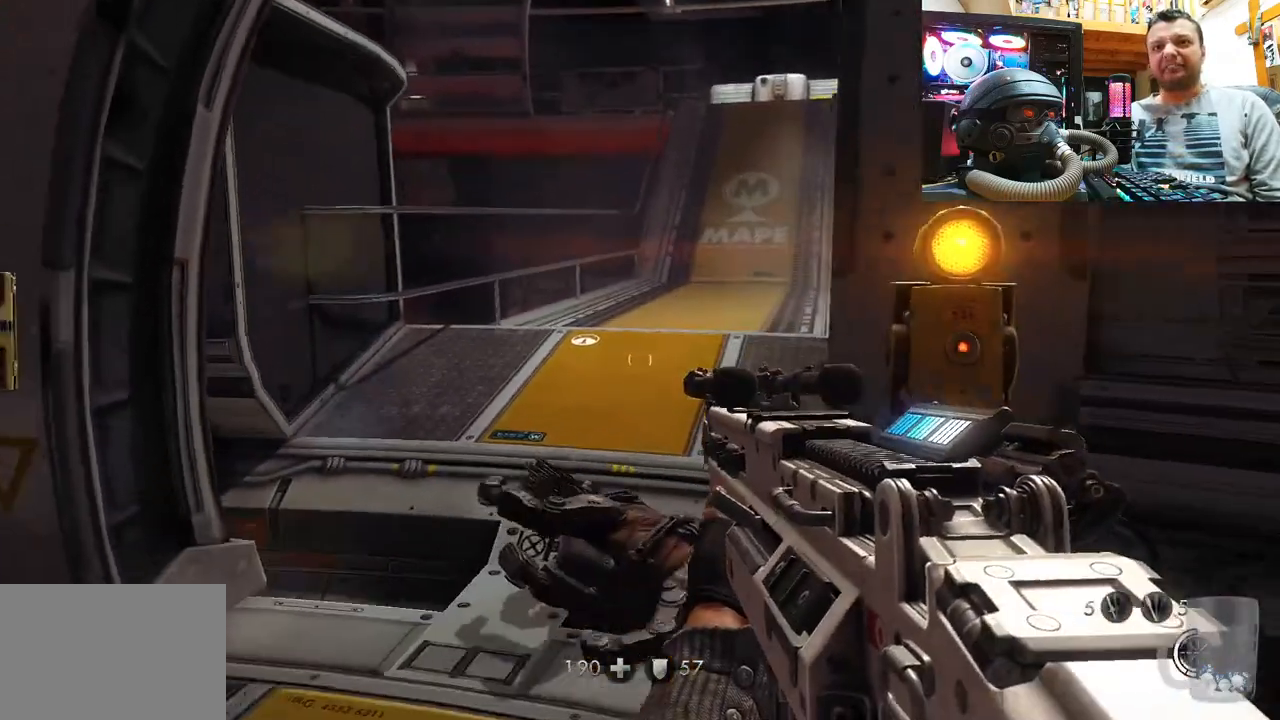
{"buttons": [], "left_stick": "center", "right_stick": "right", "events": [[183, "right_stick", "down-right"], [200, "left_stick", "up"], [417, "right_stick", "right"], [450, "left_stick", "center"]]}
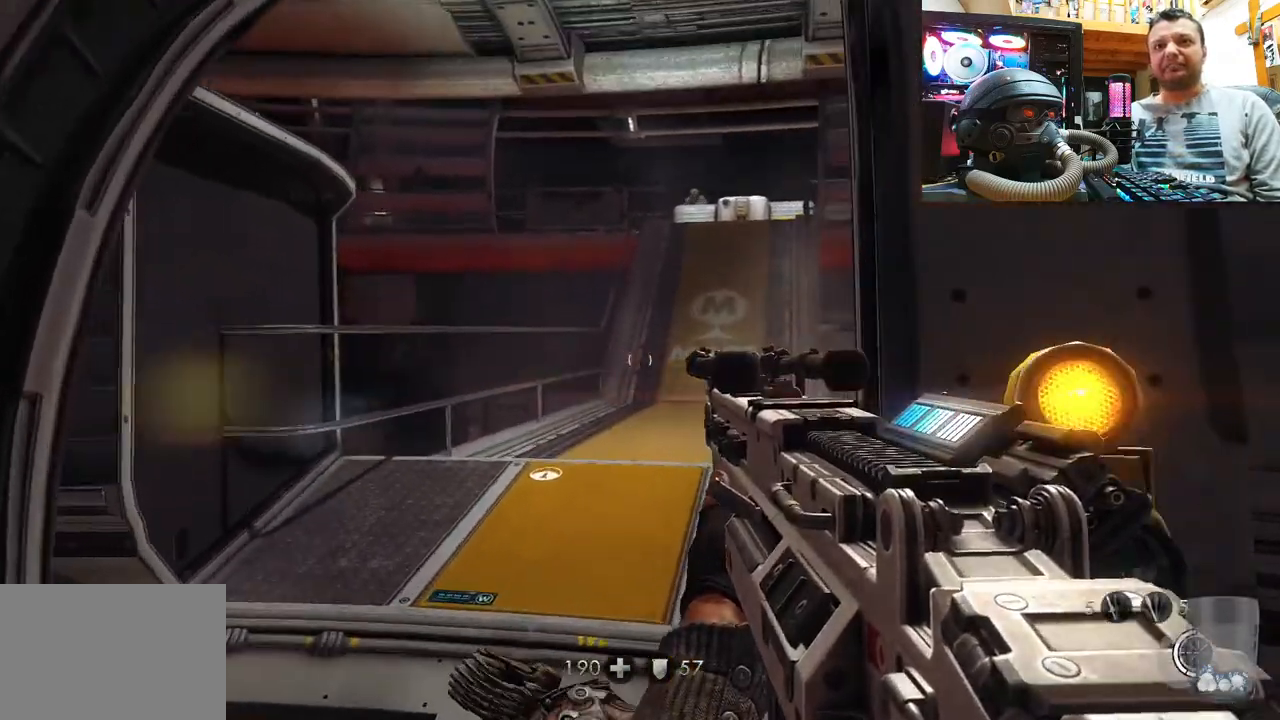
{"buttons": [], "left_stick": "center", "right_stick": "center", "events": [[17, "right_stick", "center"], [200, "left_stick", "up-right"], [433, "left_stick", "center"]]}
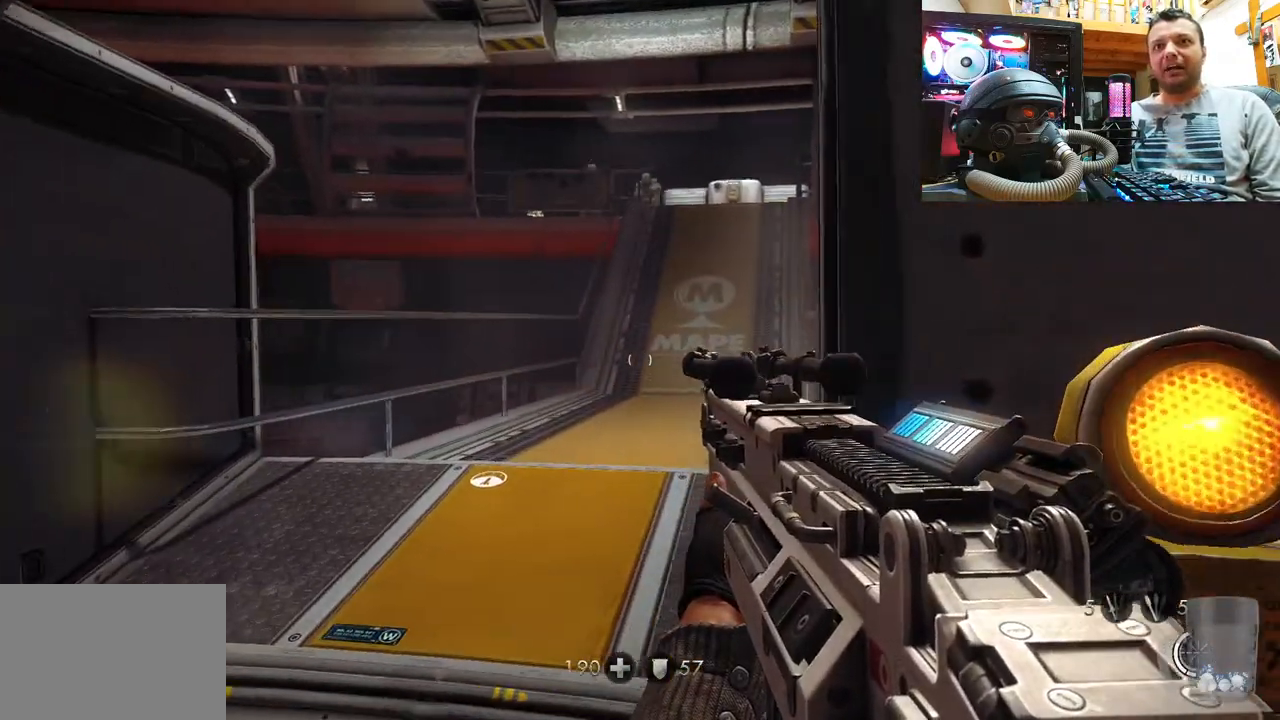
{"buttons": ["R2"], "left_stick": "center", "right_stick": "up", "events": [[83, "right_stick", "down"], [383, "right_stick", "center"], [433, "R2", "down"], [483, "right_stick", "up"]]}
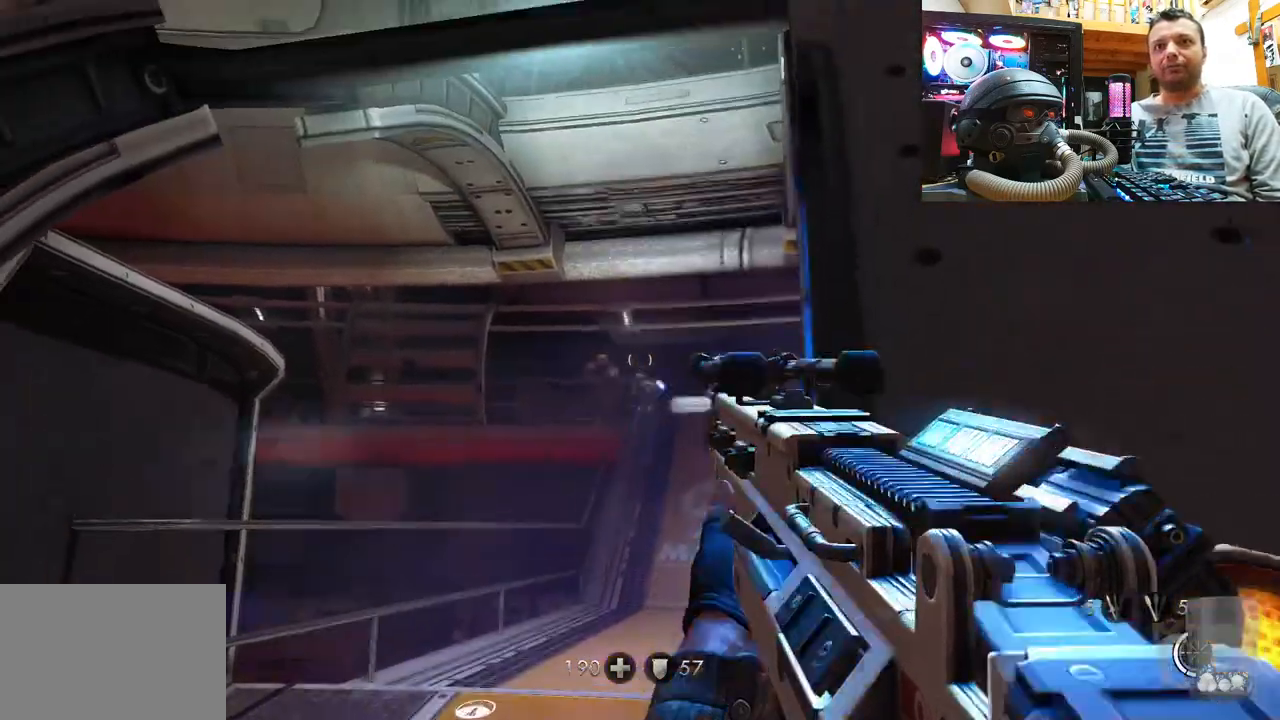
{"buttons": ["R2"], "left_stick": "center", "right_stick": "up", "events": []}
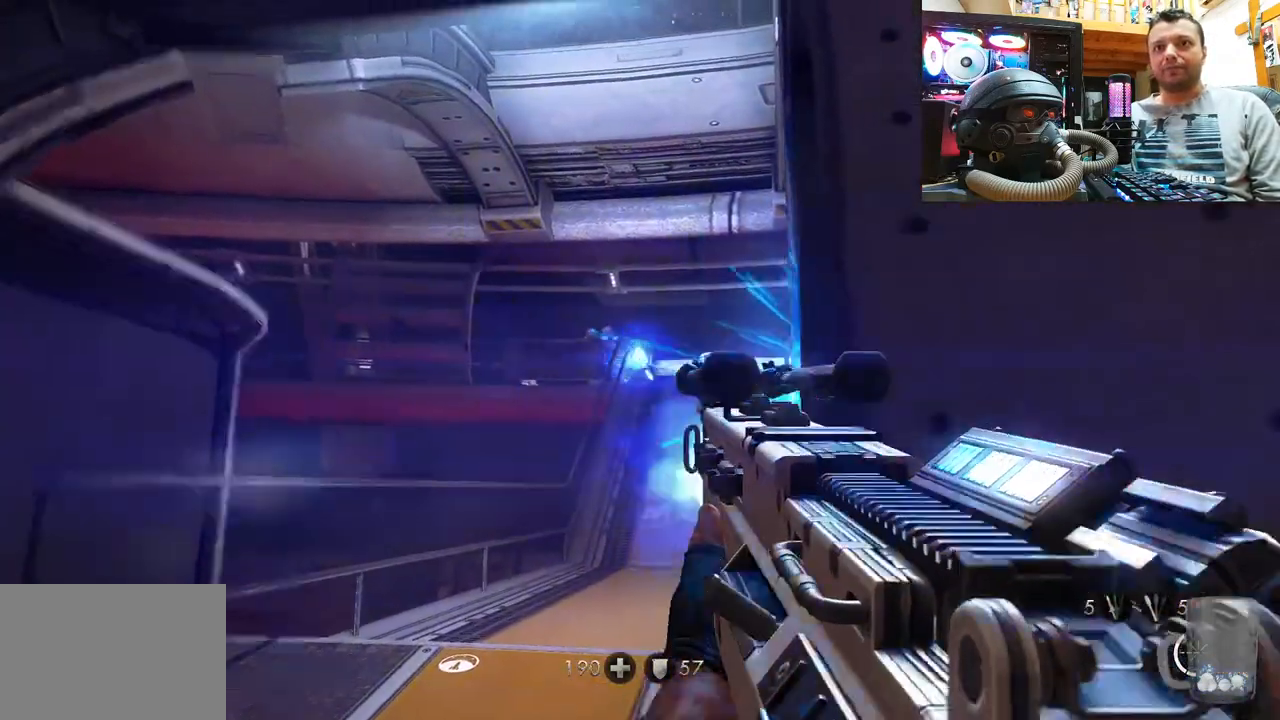
{"buttons": ["R2"], "left_stick": "up", "right_stick": "center", "events": [[33, "right_stick", "center"], [267, "right_stick", "up-left"], [383, "left_stick", "up"], [450, "right_stick", "center"]]}
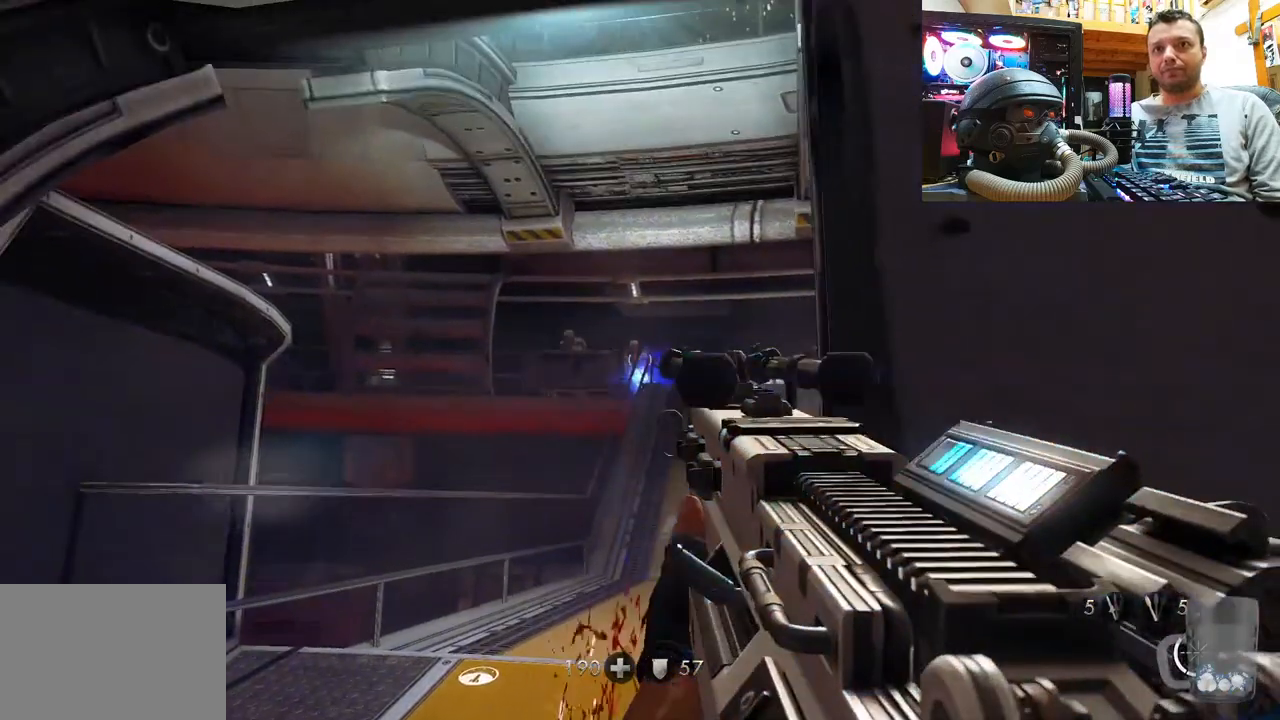
{"buttons": ["R2"], "left_stick": "center", "right_stick": "up", "events": [[17, "left_stick", "center"], [133, "right_stick", "up"]]}
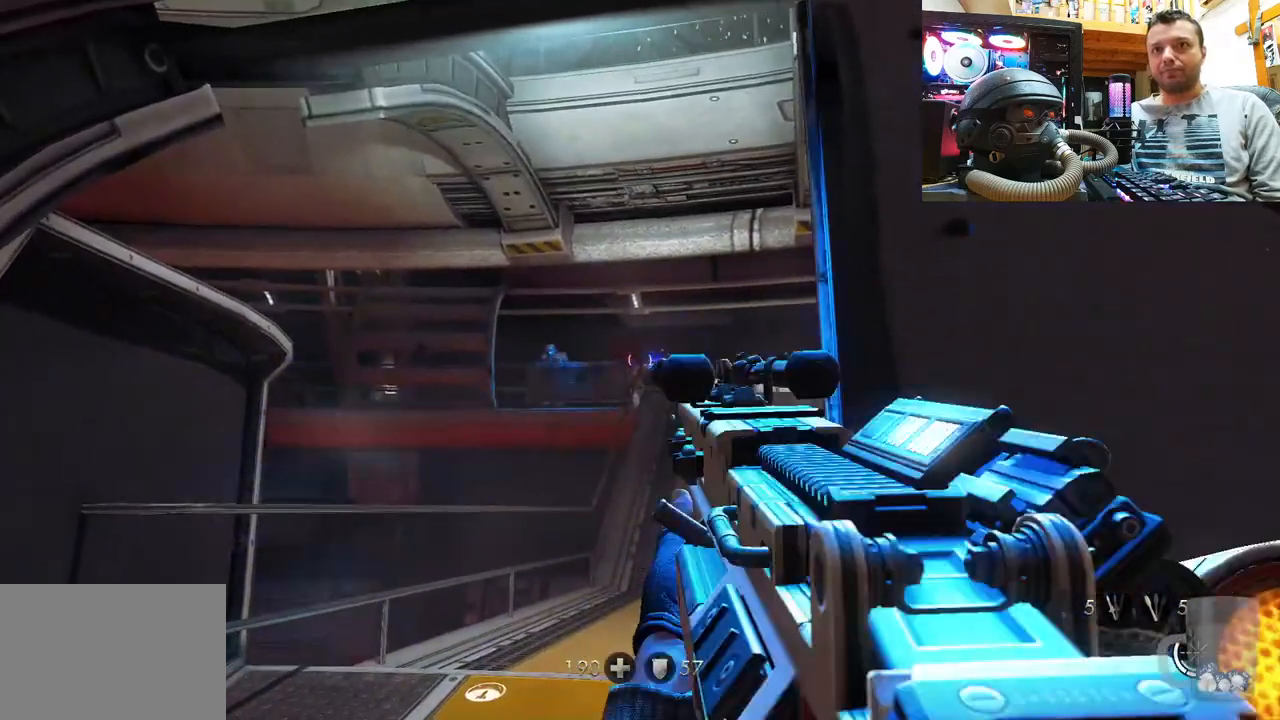
{"buttons": [], "left_stick": "center", "right_stick": "center", "events": [[167, "right_stick", "left"], [200, "R2", "up"], [233, "left_stick", "up-left"], [350, "left_stick", "center"], [350, "right_stick", "center"]]}
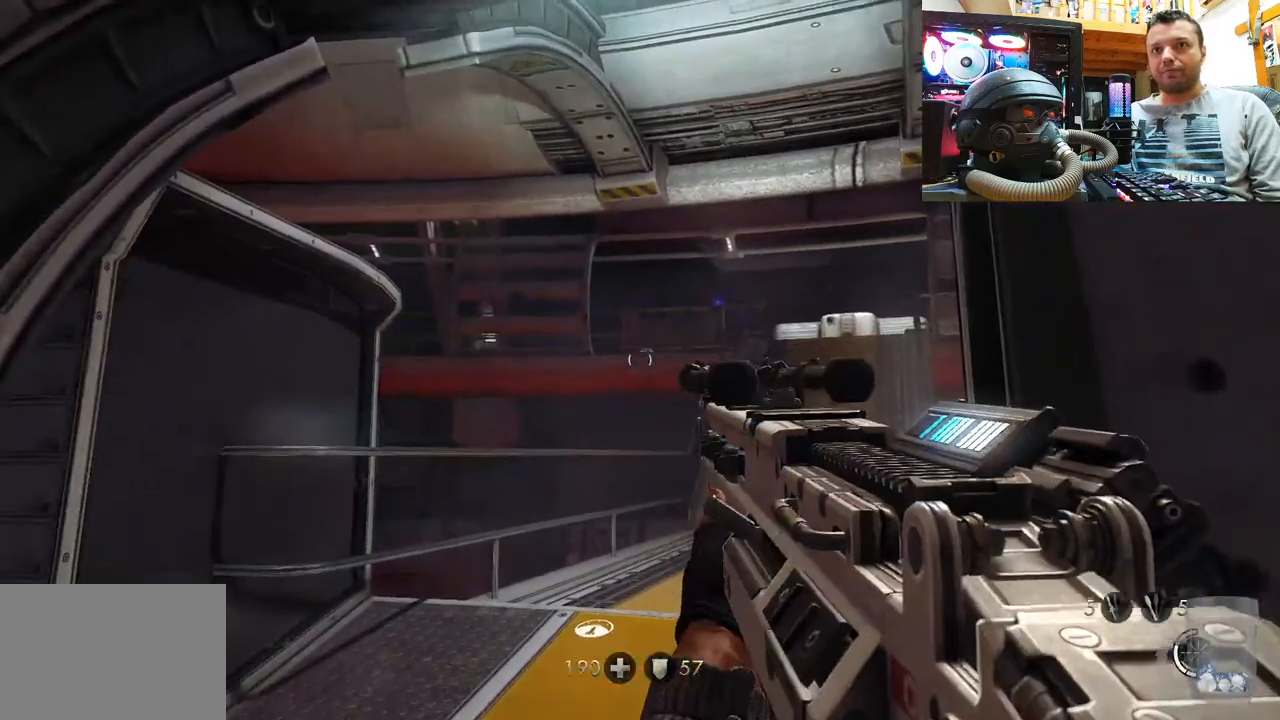
{"buttons": ["R2"], "left_stick": "center", "right_stick": "center", "events": [[50, "right_stick", "right"], [183, "right_stick", "center"], [333, "right_stick", "down"], [450, "R2", "down"], [483, "right_stick", "center"]]}
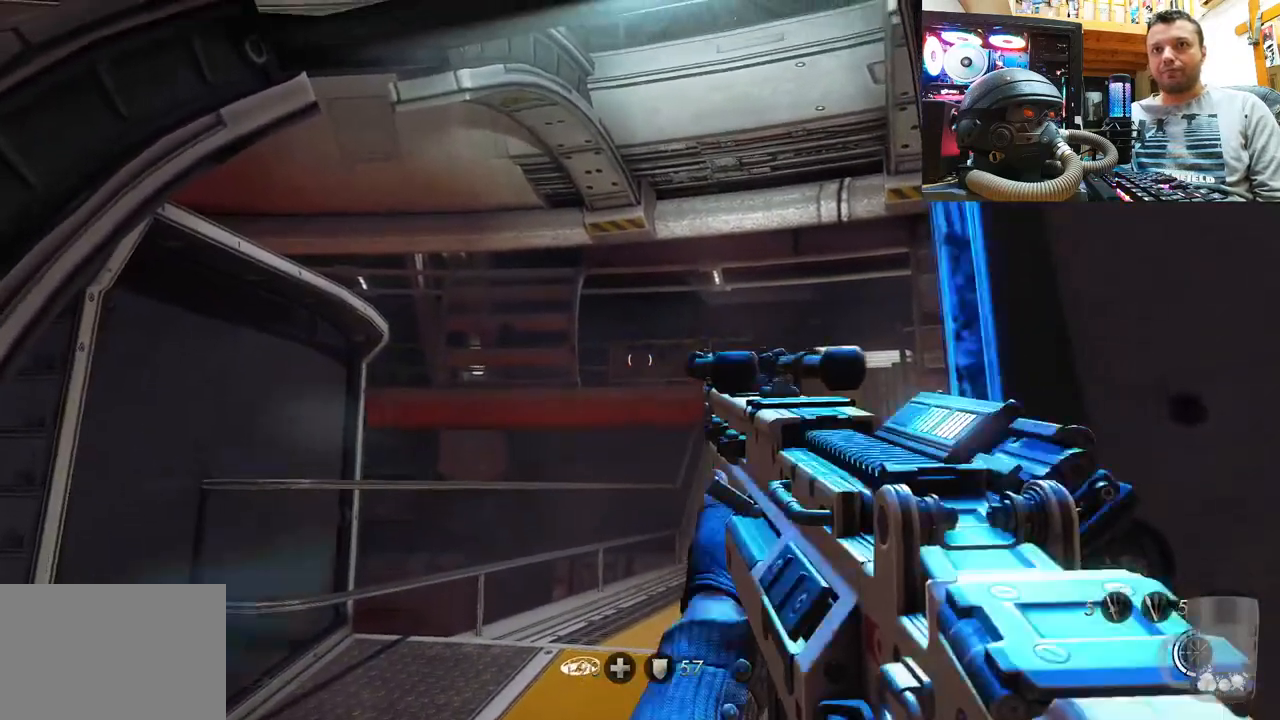
{"buttons": [], "left_stick": "center", "right_stick": "center", "events": [[167, "R2", "up"]]}
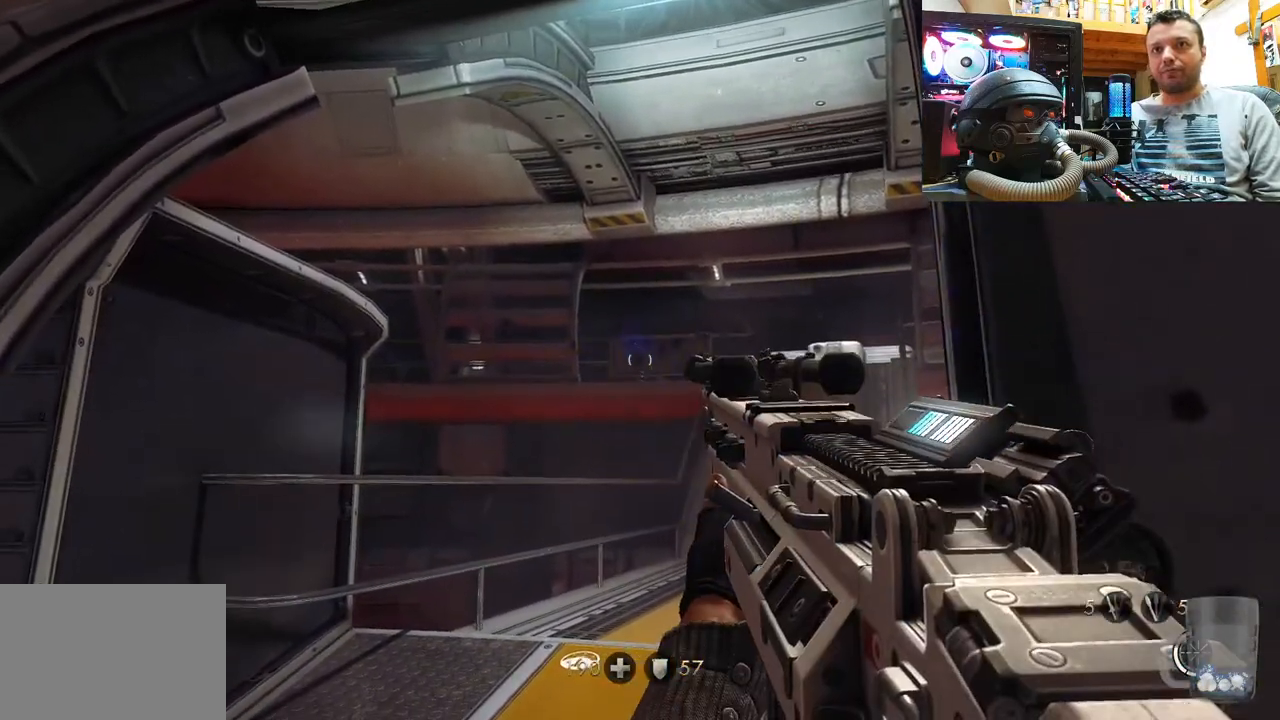
{"buttons": [], "left_stick": "center", "right_stick": "center", "events": [[183, "right_stick", "right"], [300, "right_stick", "up-right"], [450, "right_stick", "center"]]}
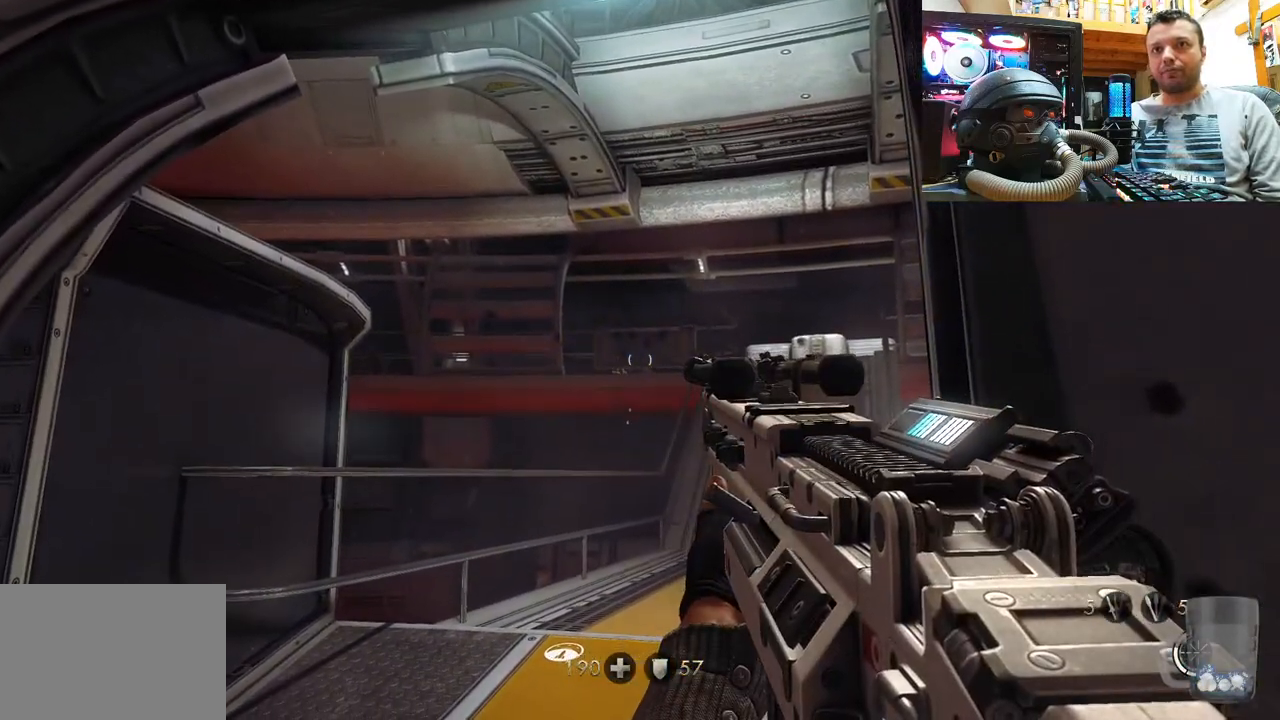
{"buttons": [], "left_stick": "center", "right_stick": "center", "events": [[133, "right_stick", "down-right"], [300, "right_stick", "center"]]}
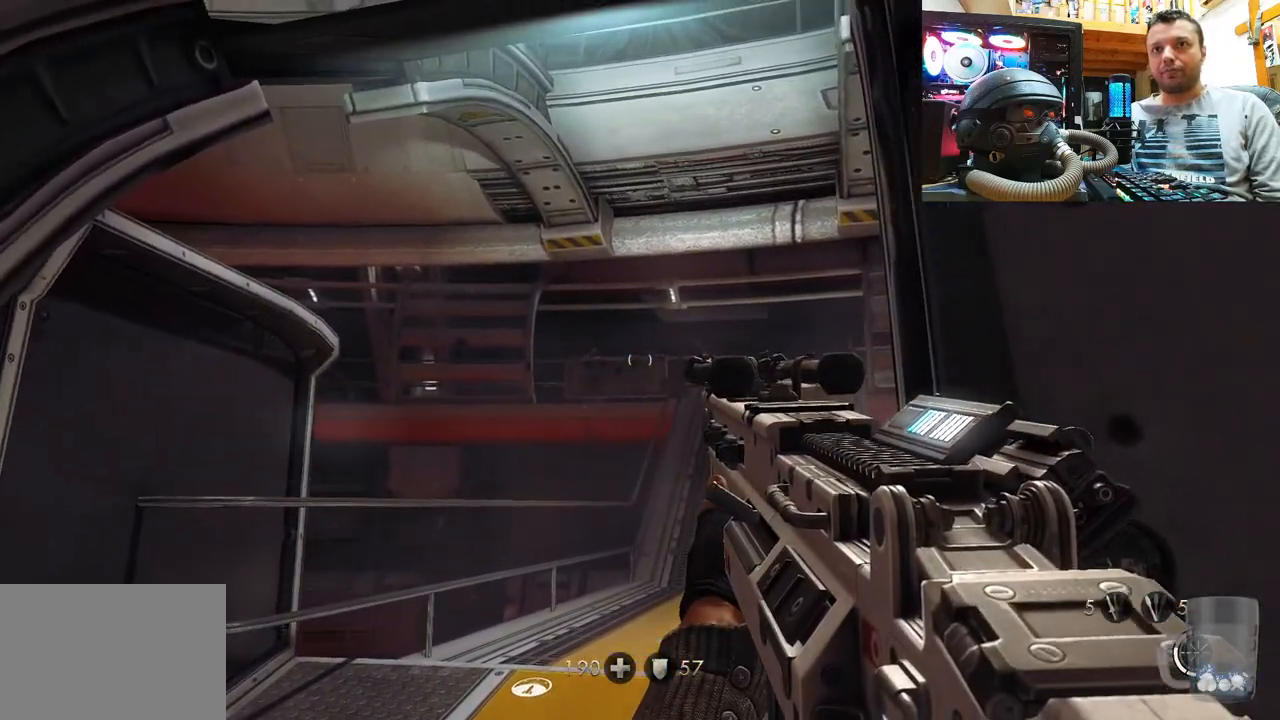
{"buttons": [], "left_stick": "center", "right_stick": "center", "events": [[67, "right_stick", "down-right"], [167, "right_stick", "center"], [217, "right_stick", "up-left"], [417, "right_stick", "center"]]}
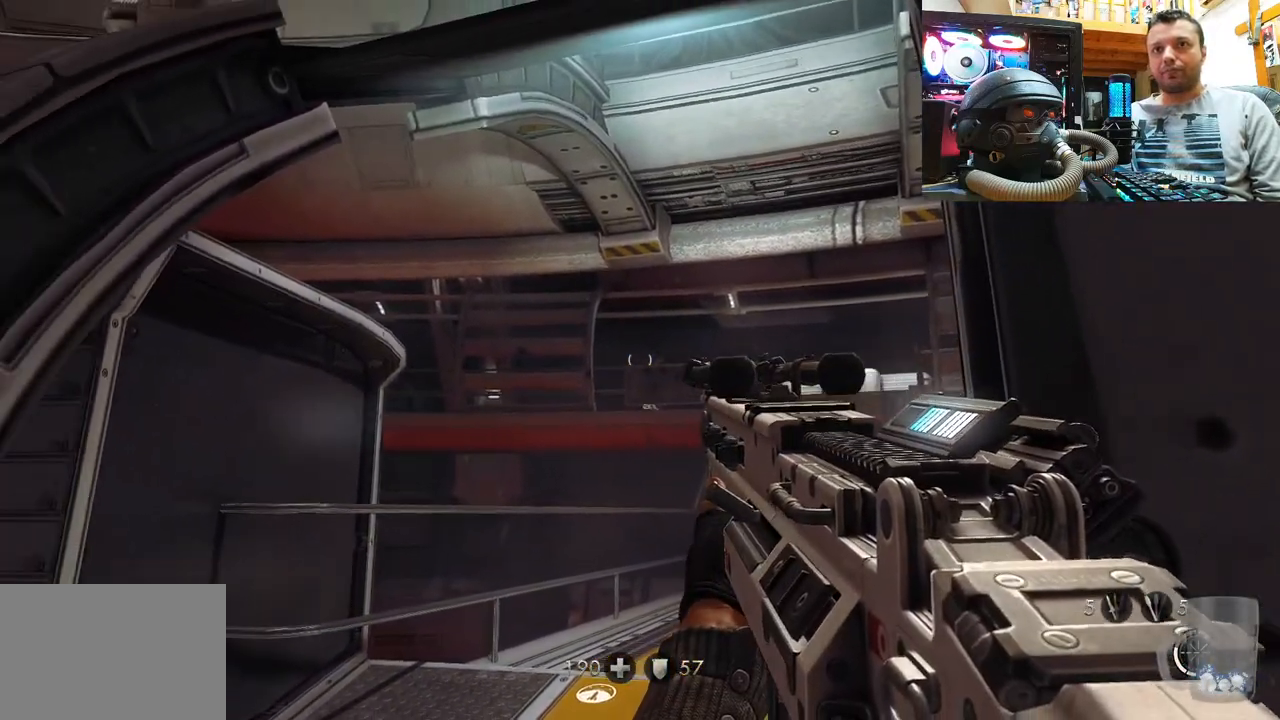
{"buttons": [], "left_stick": "center", "right_stick": "center", "events": [[67, "right_stick", "left"], [150, "right_stick", "center"], [283, "right_stick", "right"], [450, "right_stick", "center"]]}
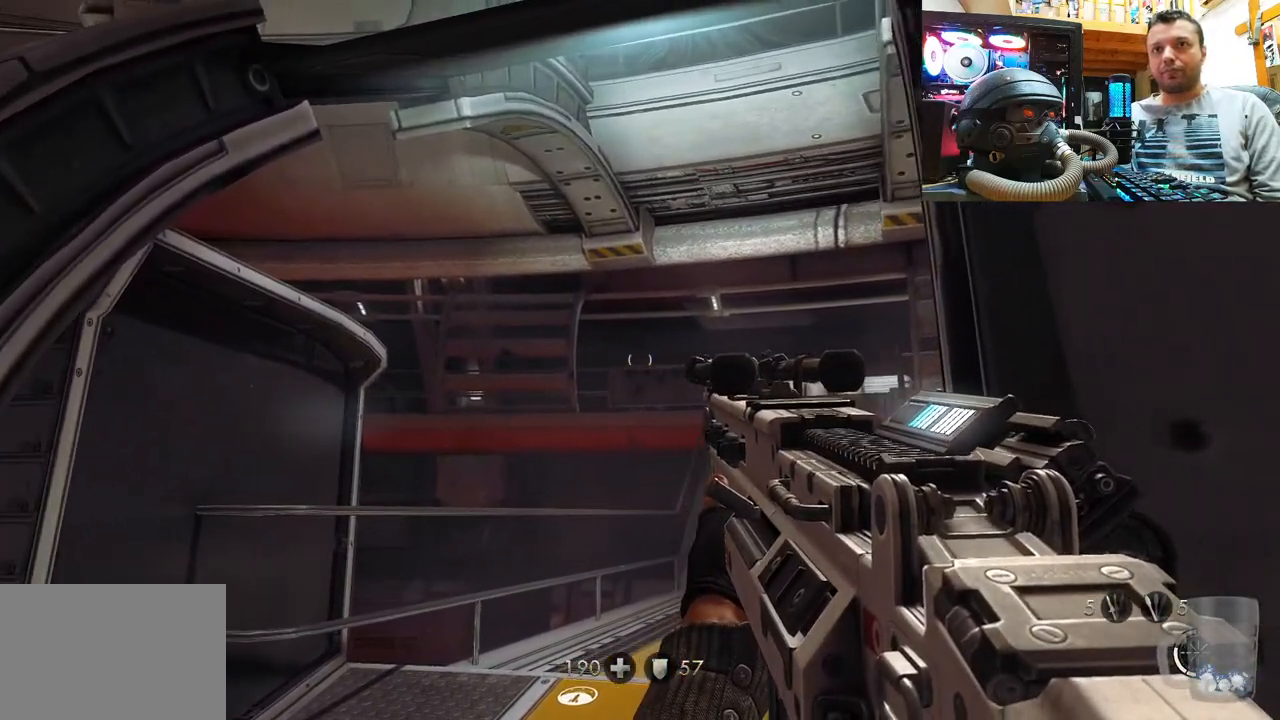
{"buttons": [], "left_stick": "center", "right_stick": "center", "events": [[67, "R2", "down"], [133, "R2", "up"]]}